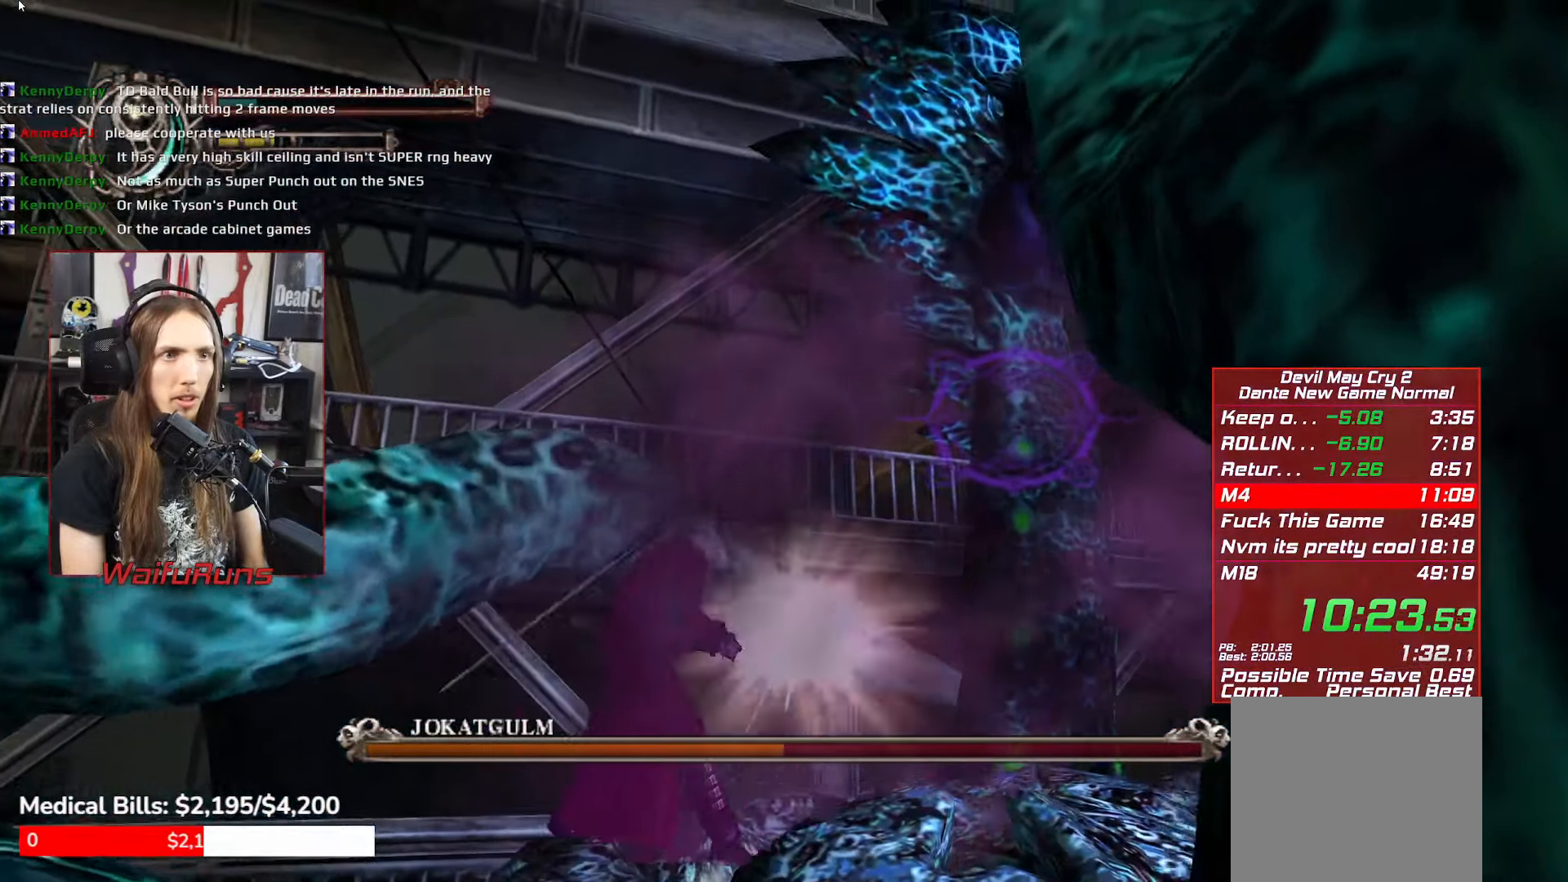
Gameplay with a controller (Xbox layout); each line is a JSON object with the inputs held at the frame after it. "button_events" lists button changes between this image and that frame as [ms after this image, input, new state], when the widget could be followed in between (sticks are given only as held states). Not read: HOME L3 R3 SELECT.
{"buttons": ["R1"], "left_stick": "up", "right_stick": "center", "button_events": []}
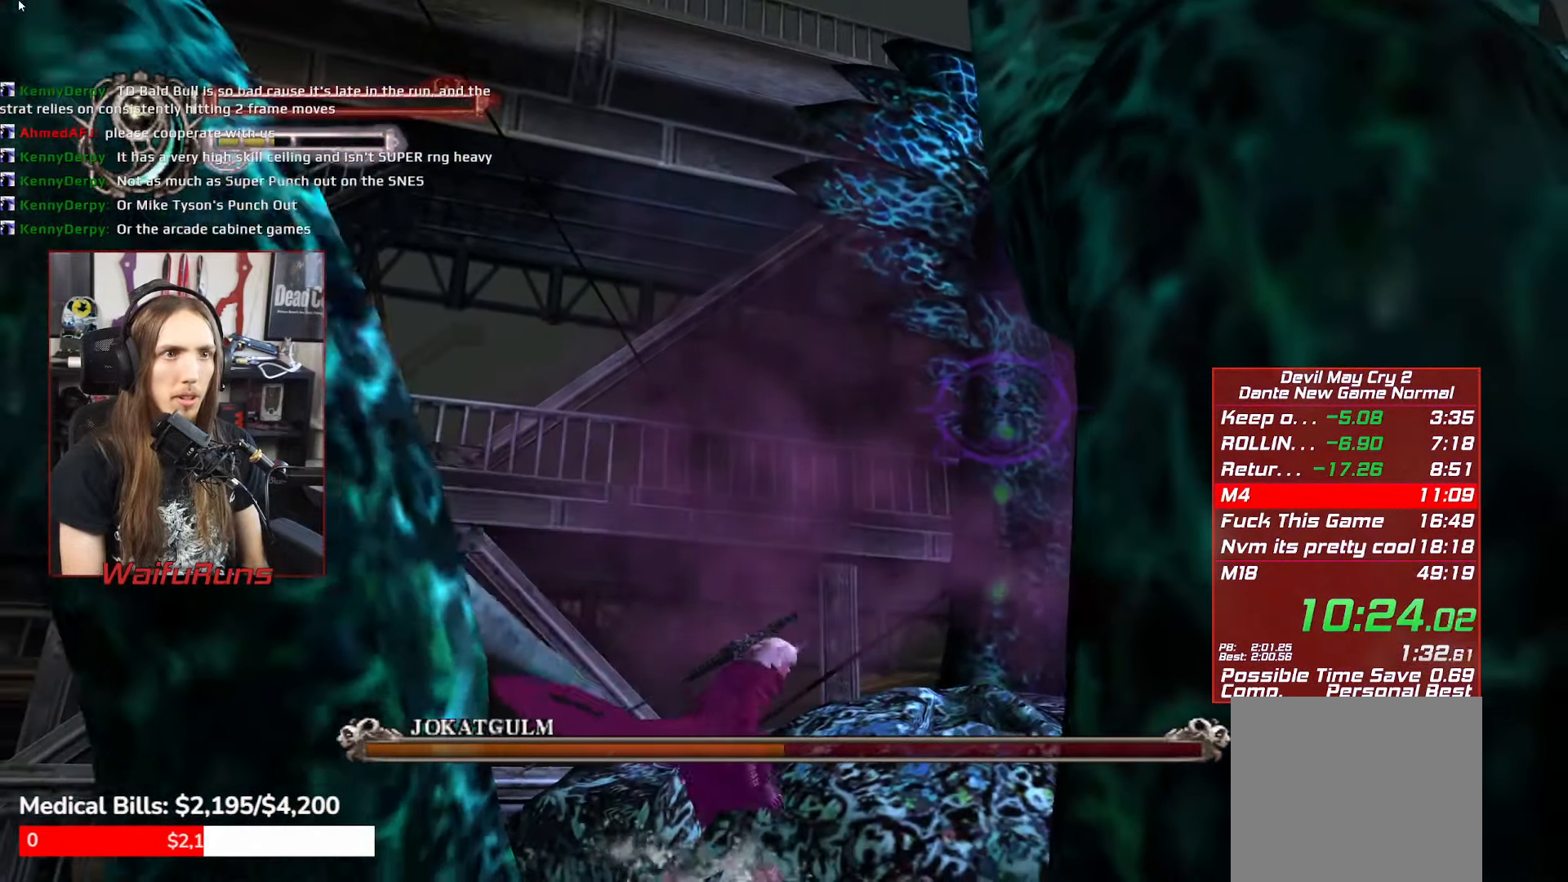
{"buttons": ["R1"], "left_stick": "up", "right_stick": "center", "button_events": []}
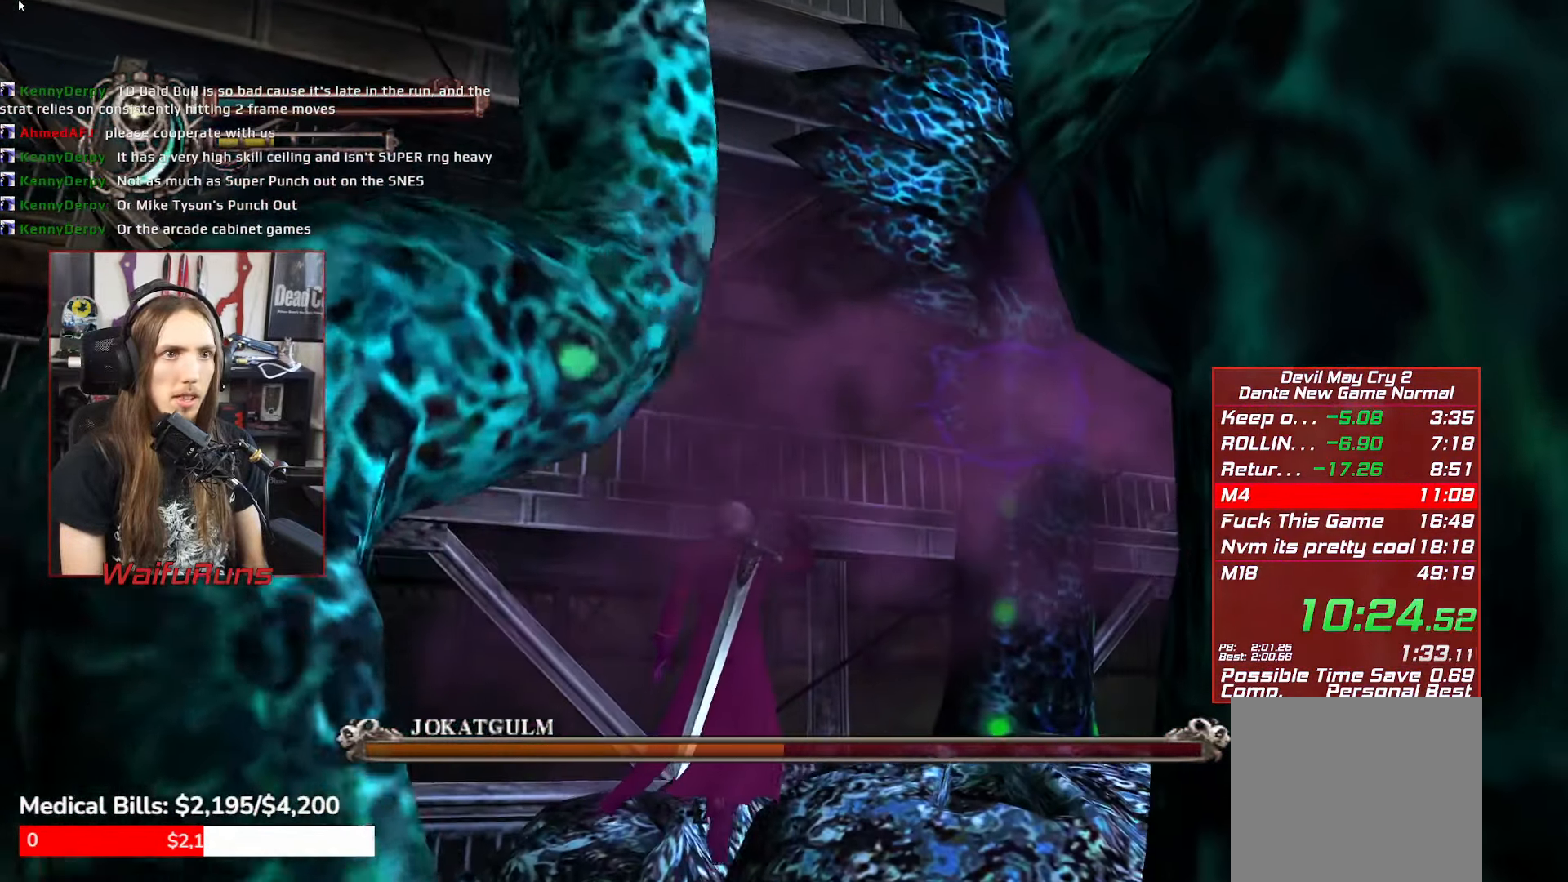
{"buttons": ["L1", "R1", "DPAD_DOWN", "DPAD_LEFT"], "left_stick": "up-right", "right_stick": "center", "button_events": [[333, "L1", "down"], [466, "DPAD_DOWN", "down"], [500, "DPAD_LEFT", "down"]]}
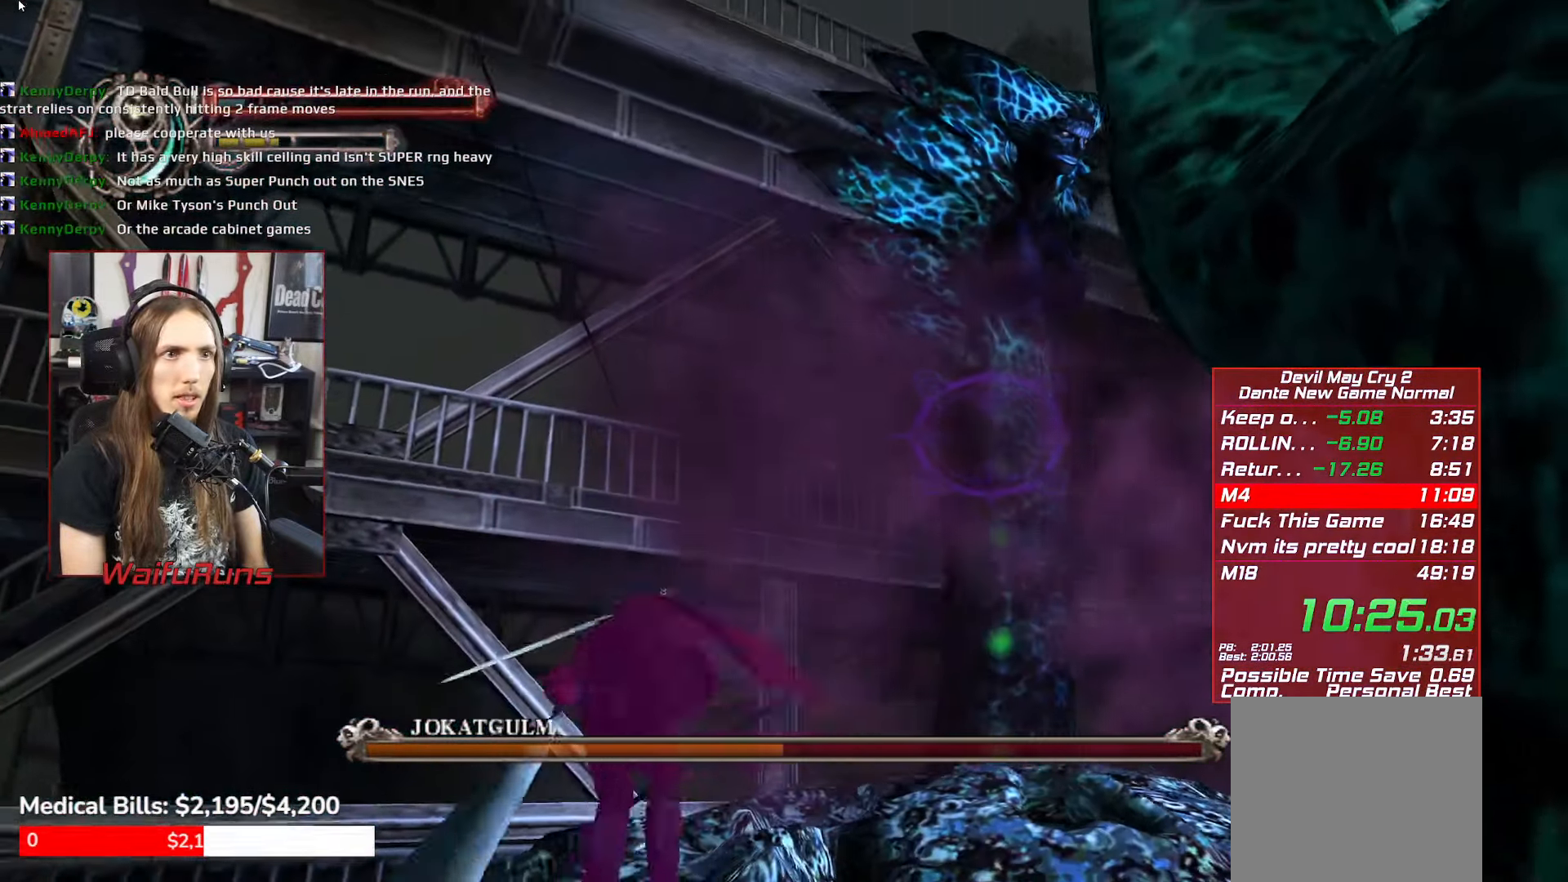
{"buttons": ["R1"], "left_stick": "up-right", "right_stick": "center"}
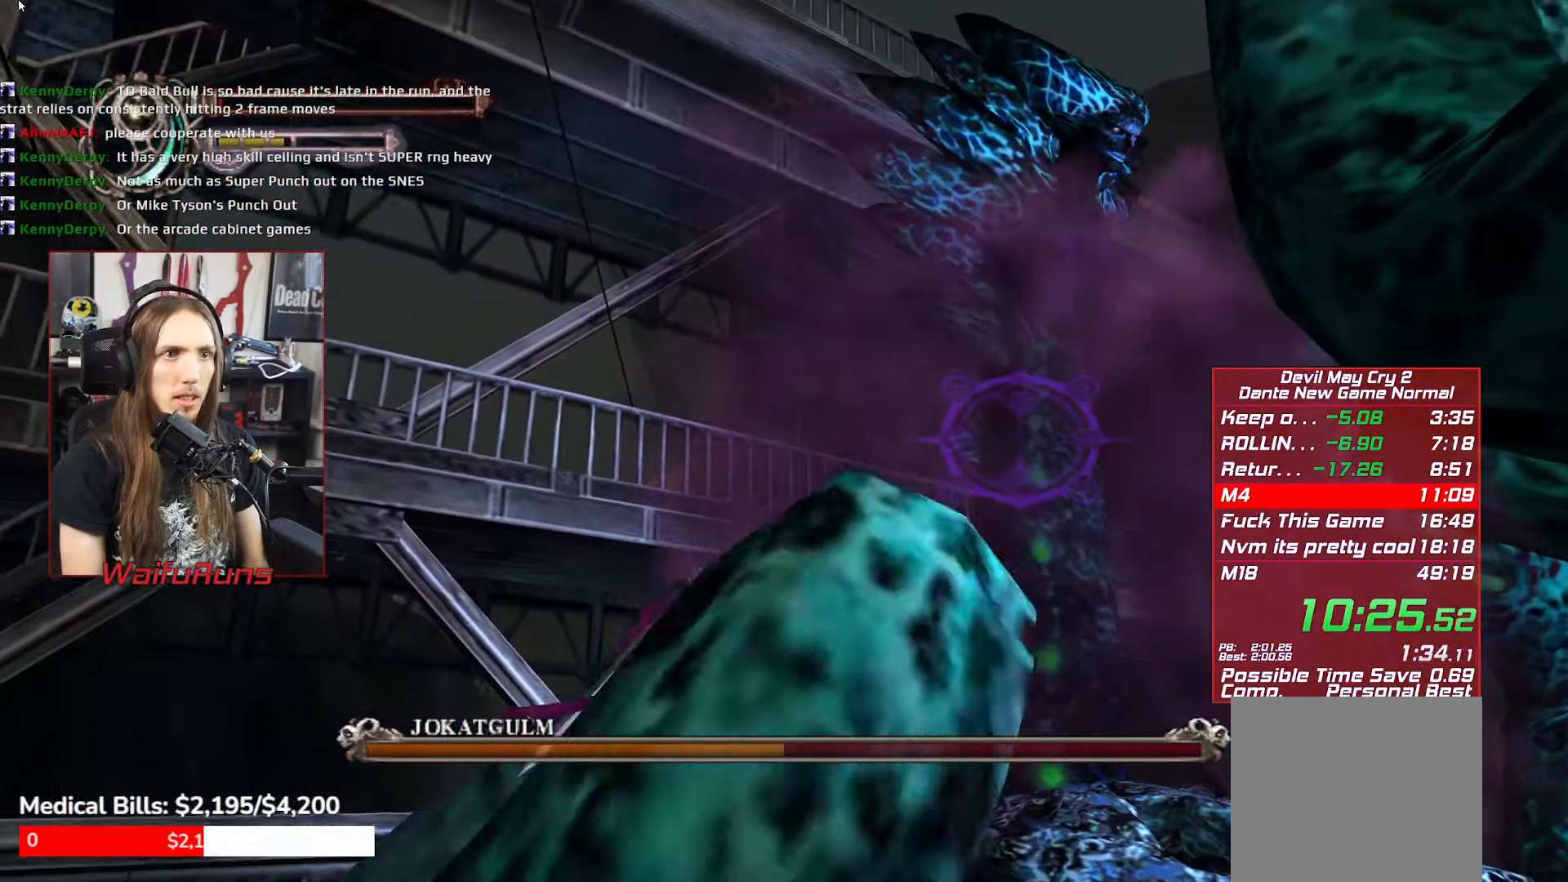
{"buttons": ["L1", "R1"], "left_stick": "up-right", "right_stick": "center"}
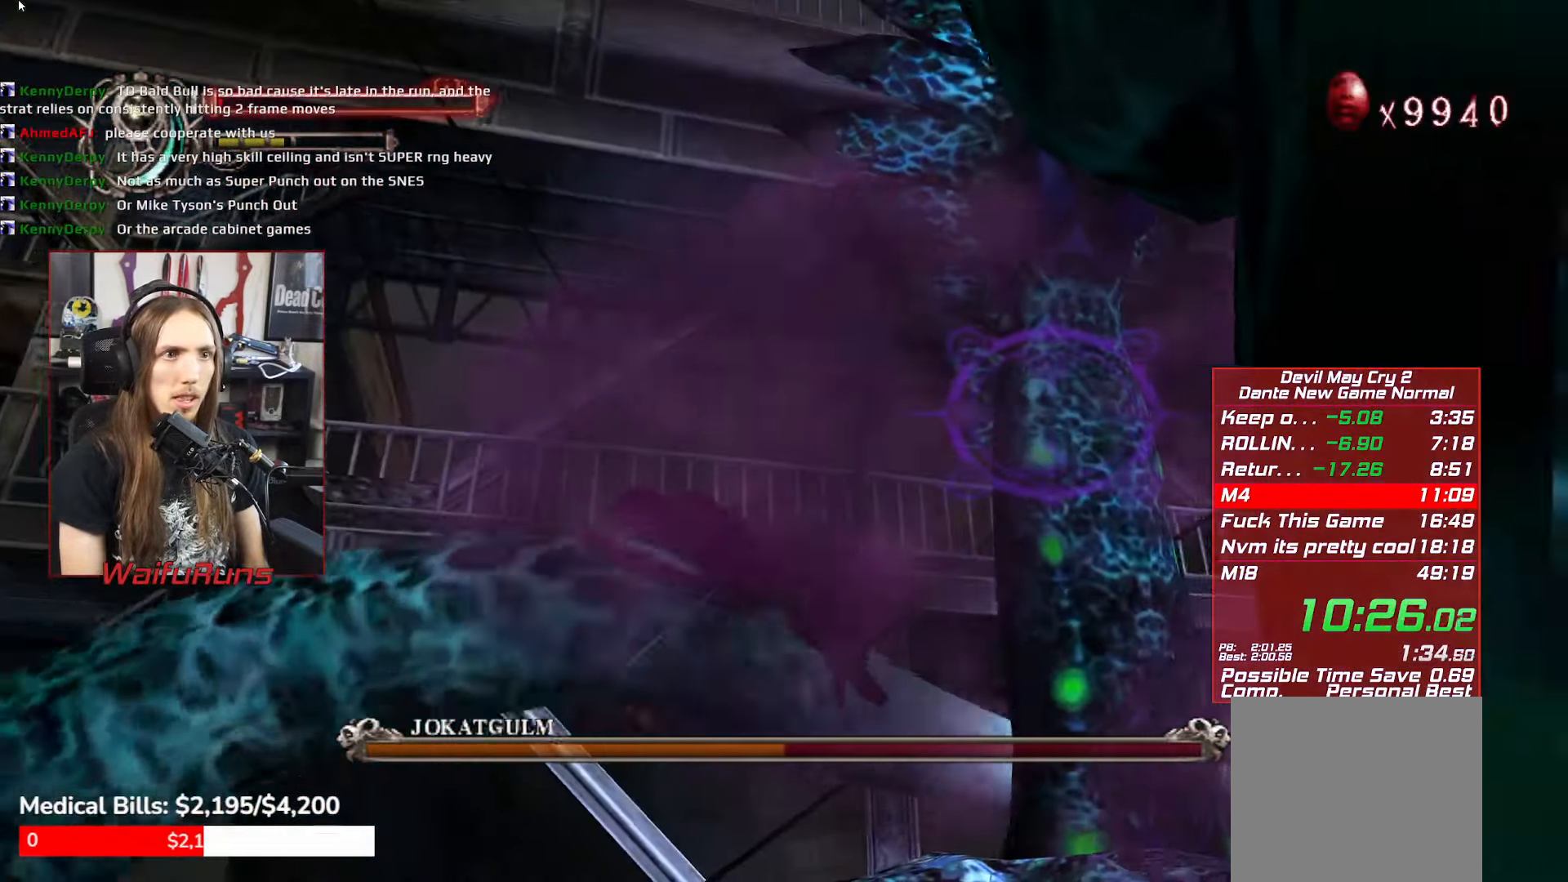
{"buttons": ["R1"], "left_stick": "center", "right_stick": "center", "button_events": [[16, "B", "down"], [66, "B", "up"], [83, "L1", "up"], [183, "L1", "down"], [250, "L1", "up"], [333, "L1", "down"], [433, "L1", "up"]]}
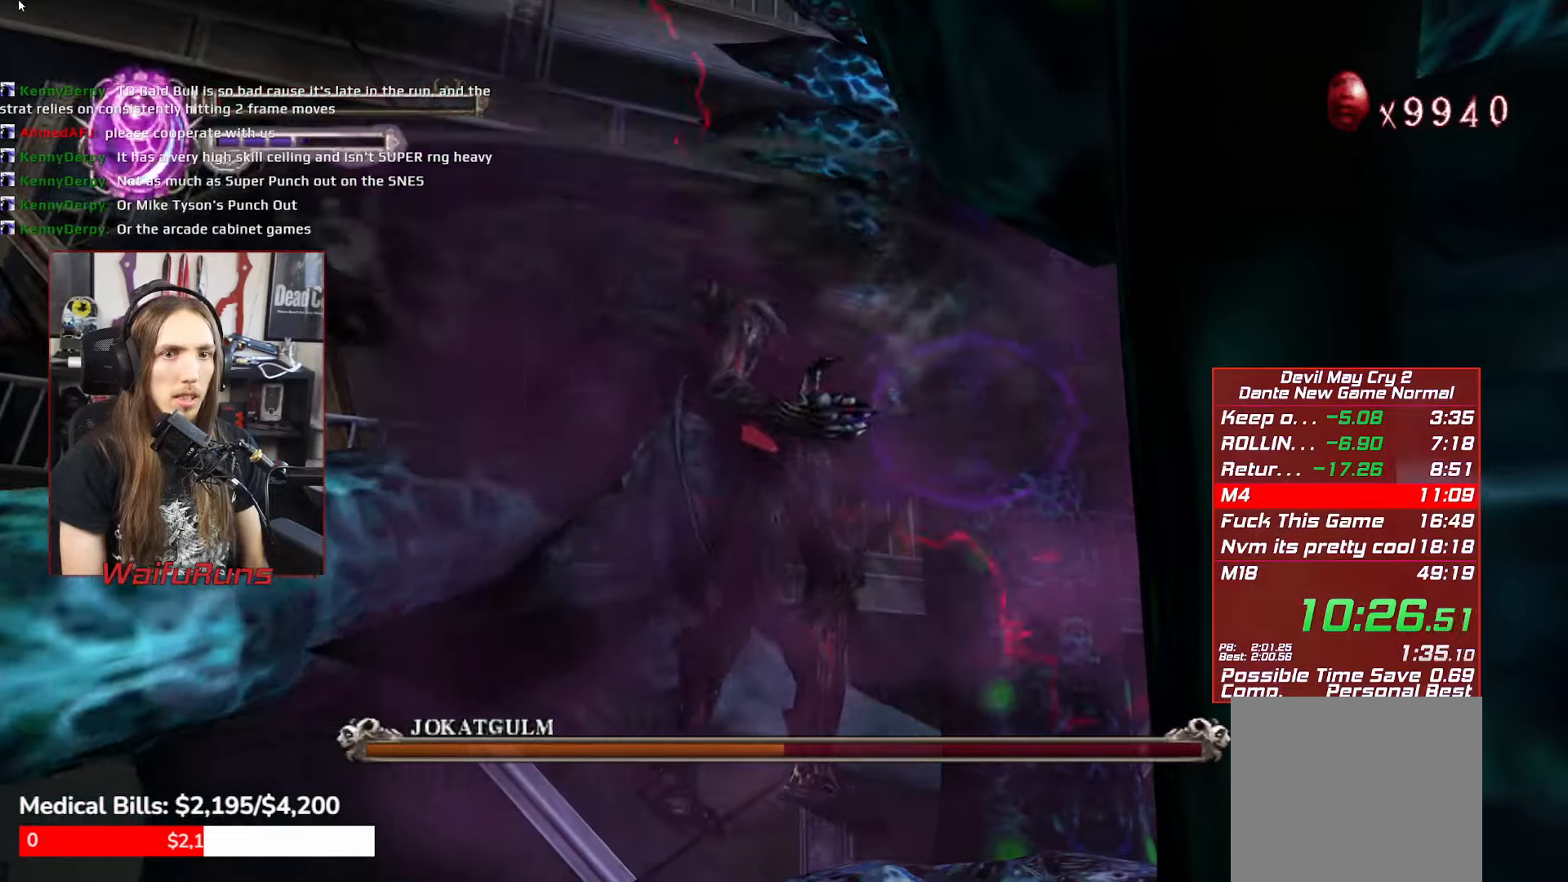
{"buttons": ["R1"], "left_stick": "center", "right_stick": "center", "button_events": []}
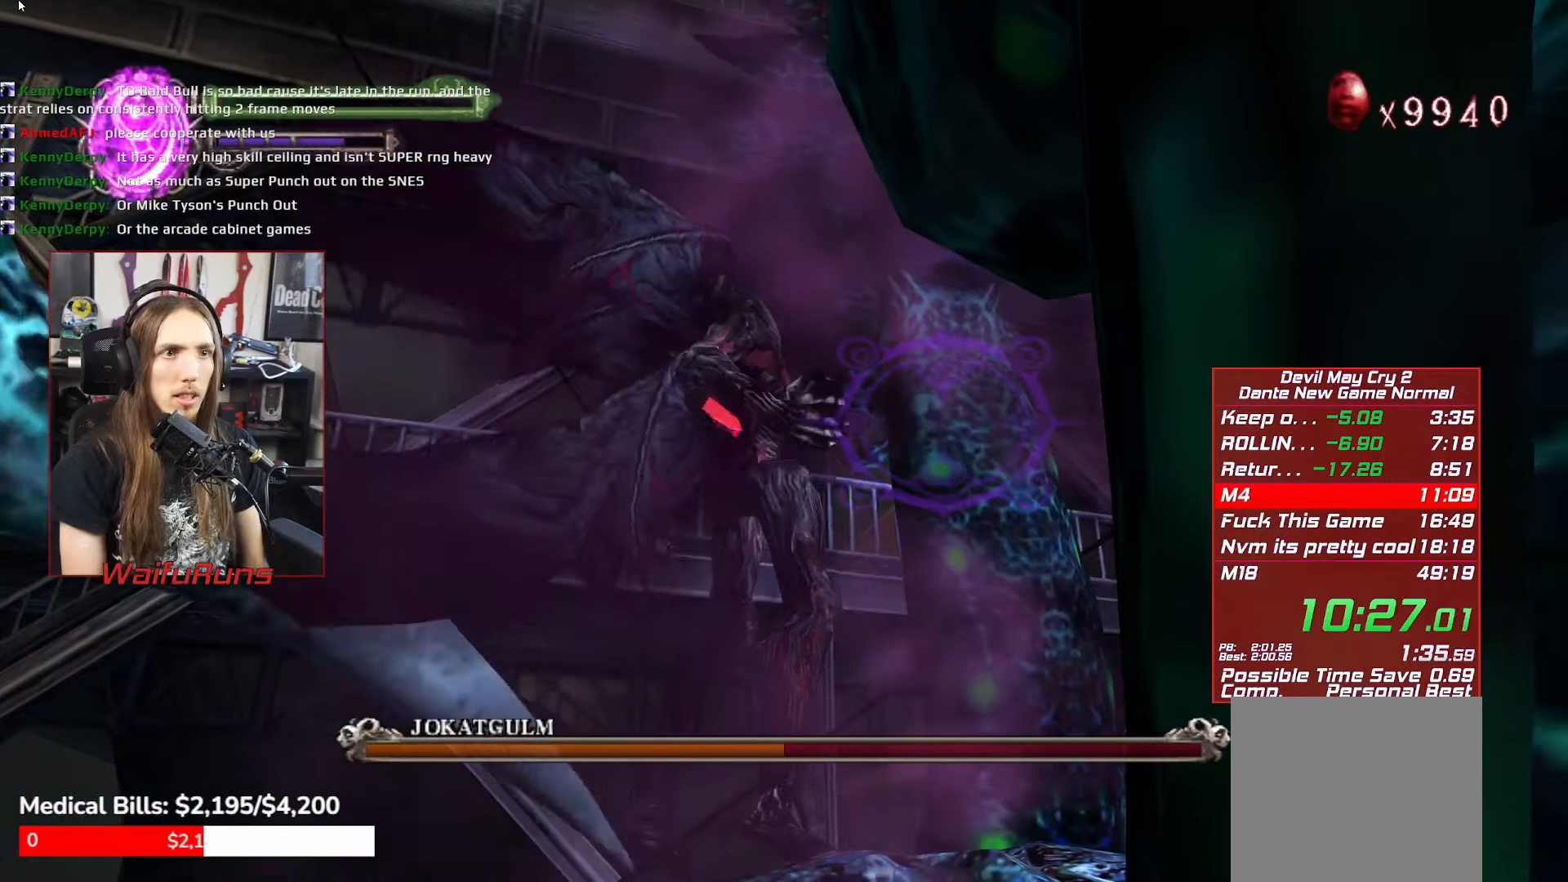
{"buttons": ["R1"], "left_stick": "center", "right_stick": "center", "button_events": []}
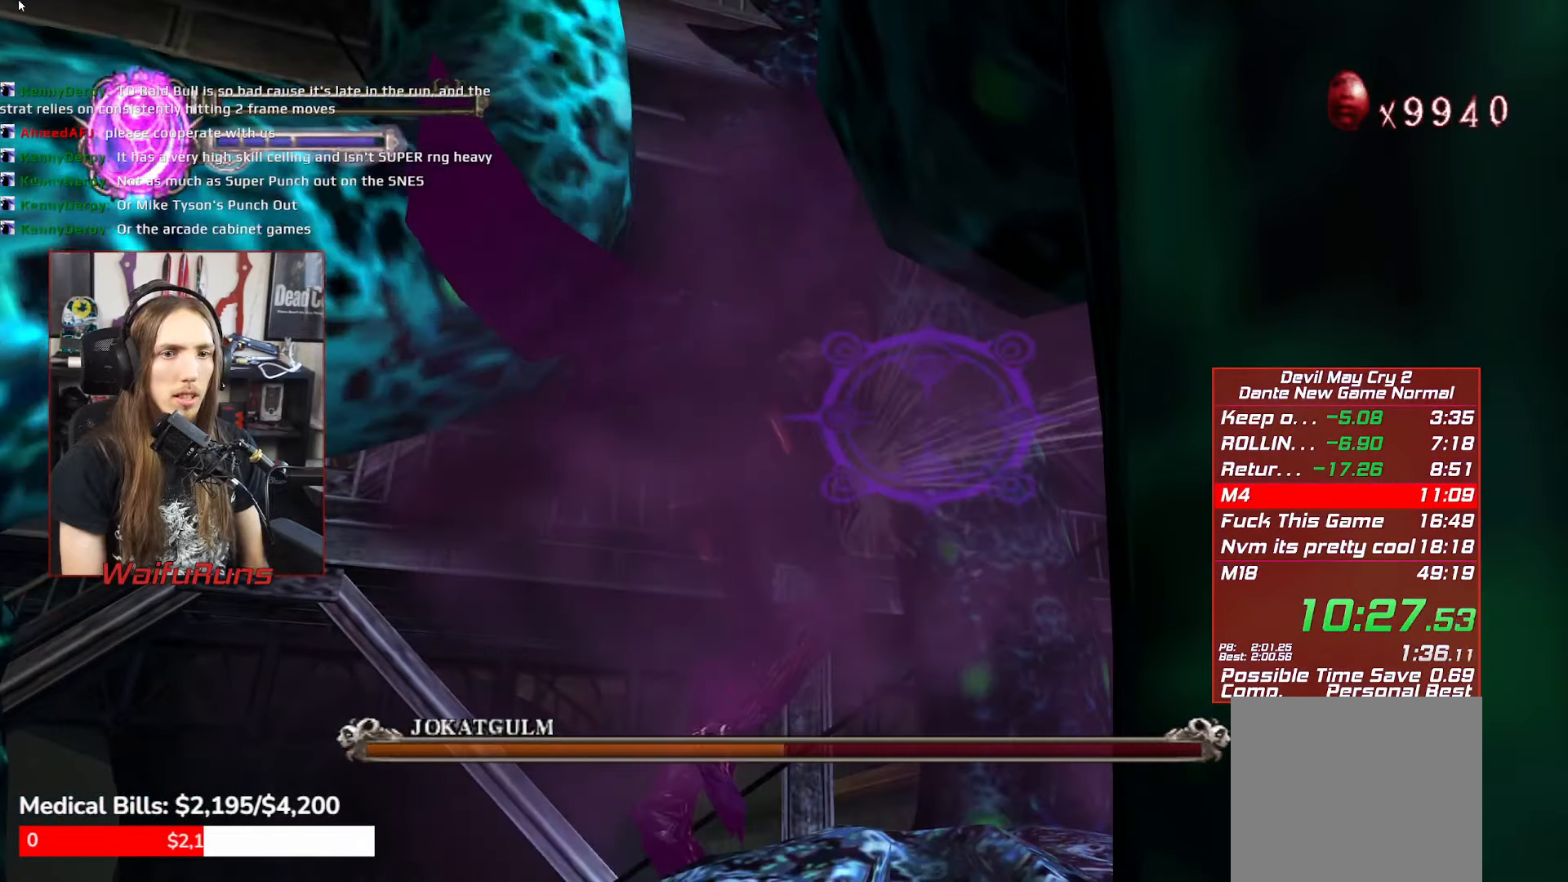
{"buttons": ["Y", "R1"], "left_stick": "center", "right_stick": "center", "button_events": [[450, "Y", "down"]]}
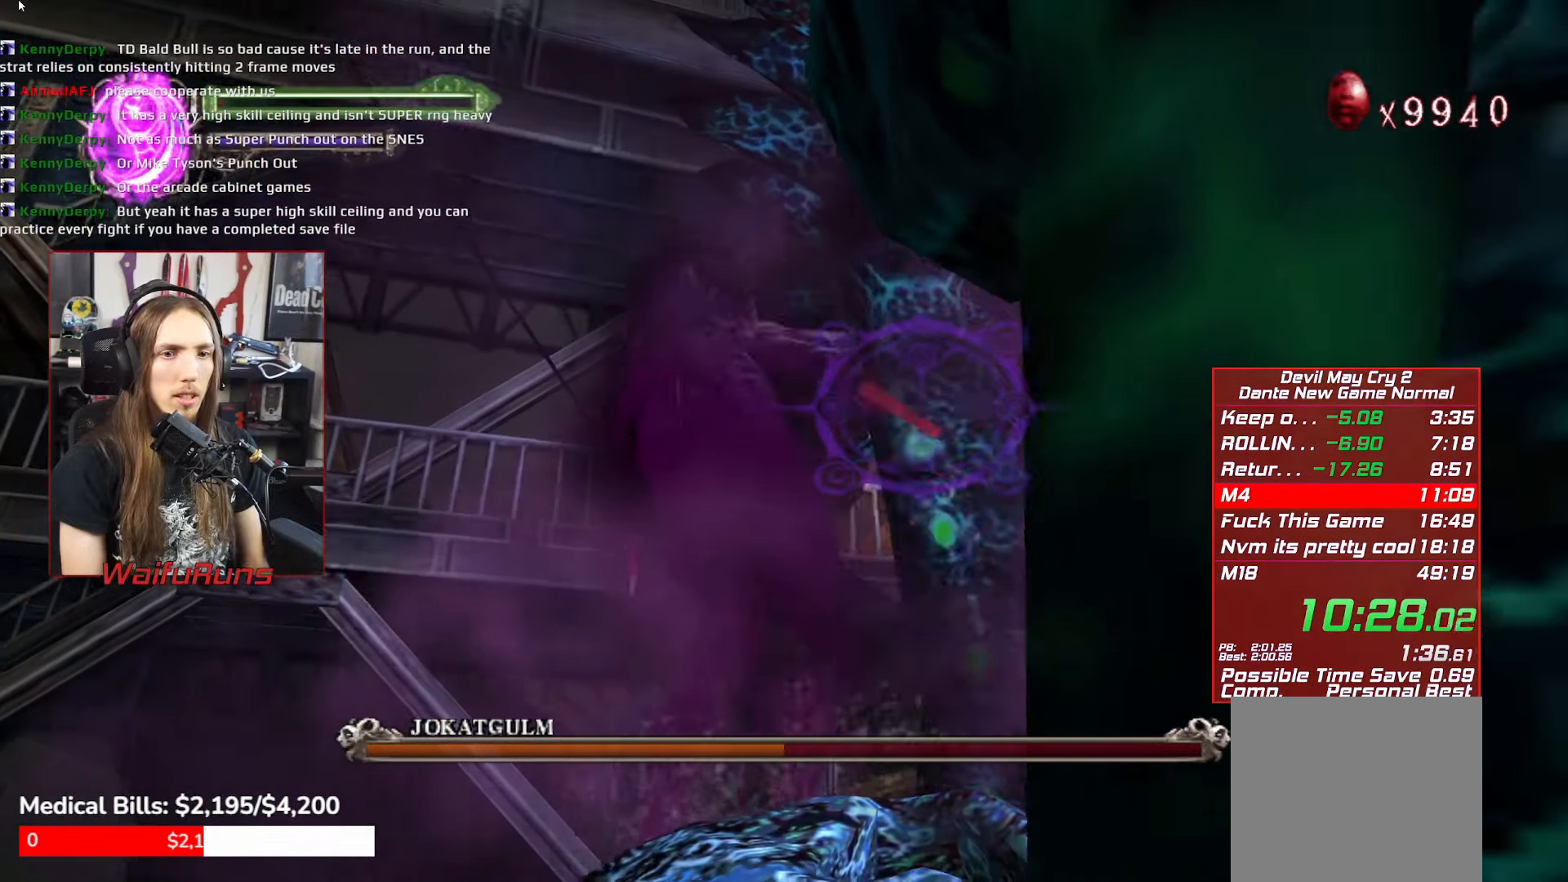
{"buttons": ["R1"], "left_stick": "center", "right_stick": "center", "button_events": [[33, "Y", "up"], [83, "Y", "down"], [167, "Y", "up"], [250, "Y", "down"], [300, "Y", "up"], [383, "Y", "down"], [450, "Y", "up"]]}